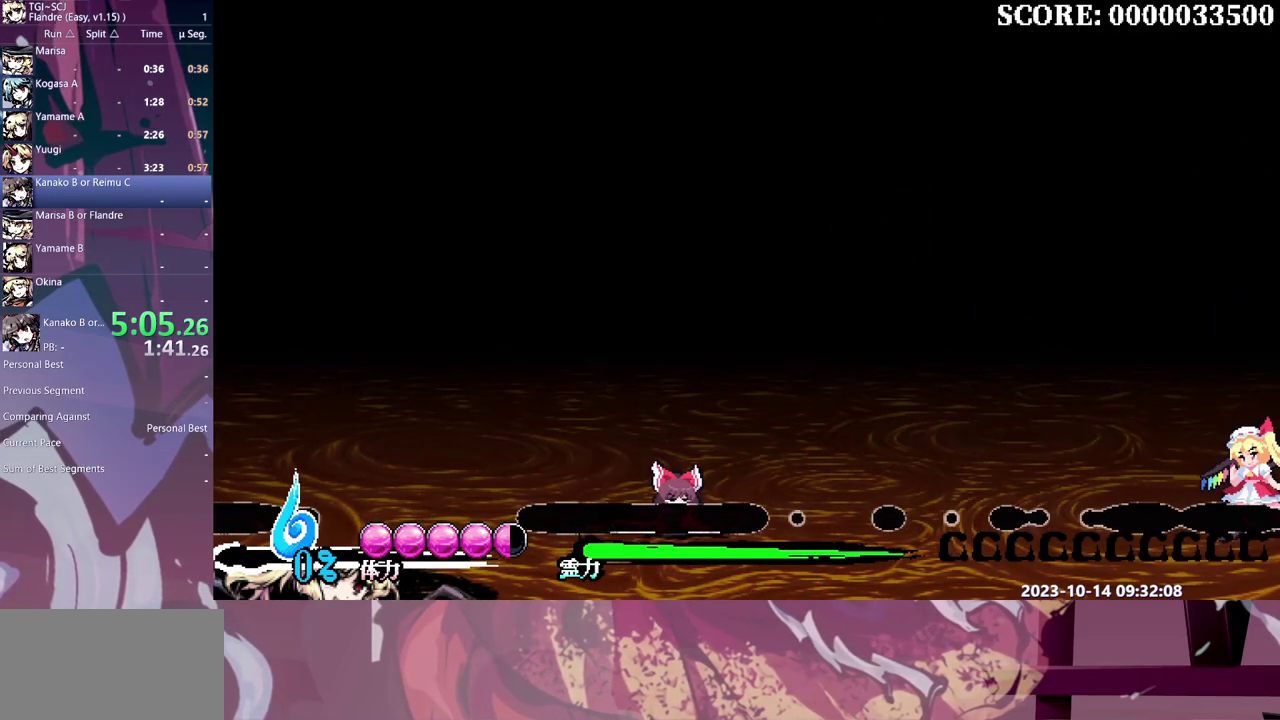
Gameplay with a controller (Xbox layout); each line is a JSON object with the inputs held at the frame after it. "events" lists button and stick changes between this image and that frame as [ms after this image, input, new state], when the widget could be followed in between. Not read: B DPAD_LEFT DPAD_UP L1 L2 L3 R1 R2 R3 Y.
{"buttons": [], "events": []}
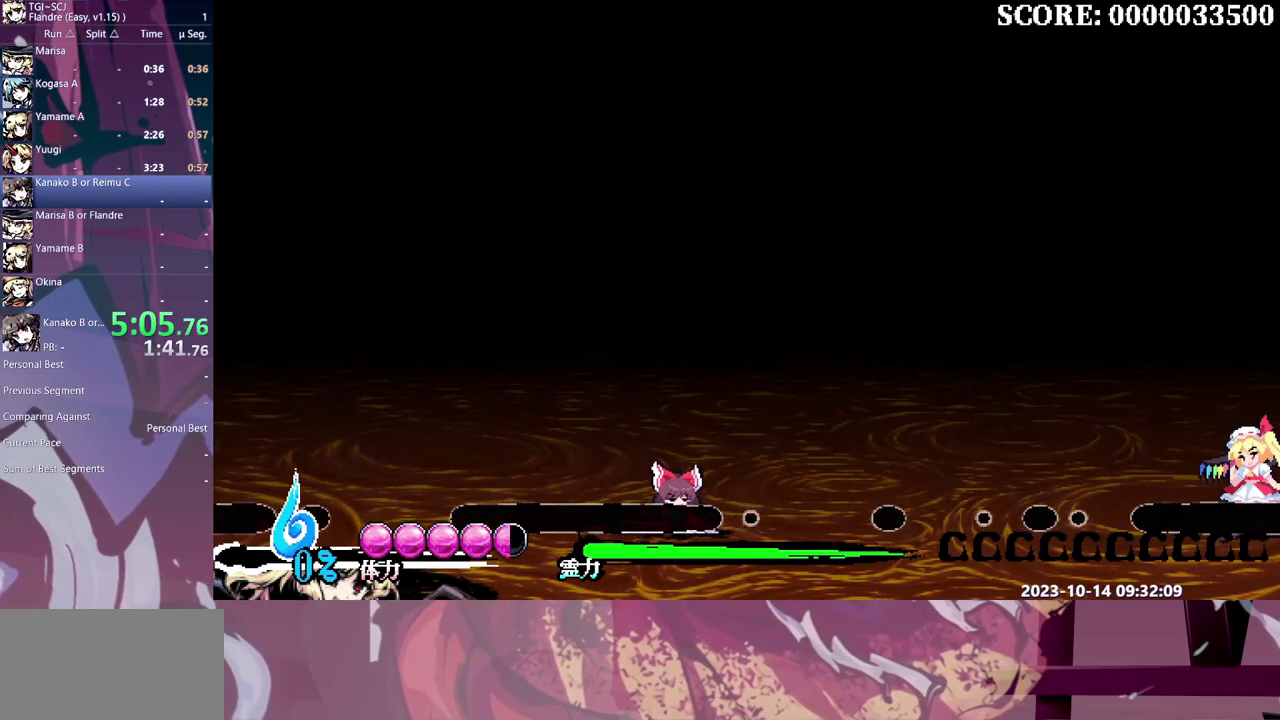
{"buttons": [], "events": []}
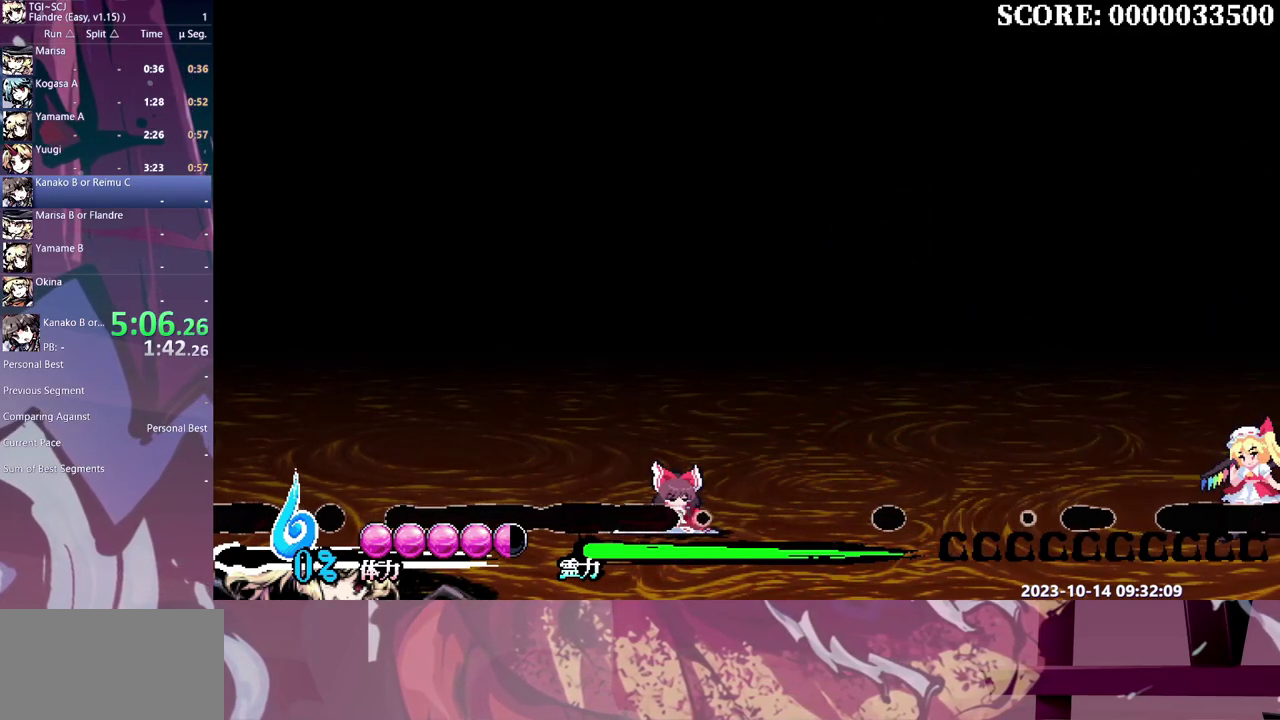
{"buttons": [], "events": []}
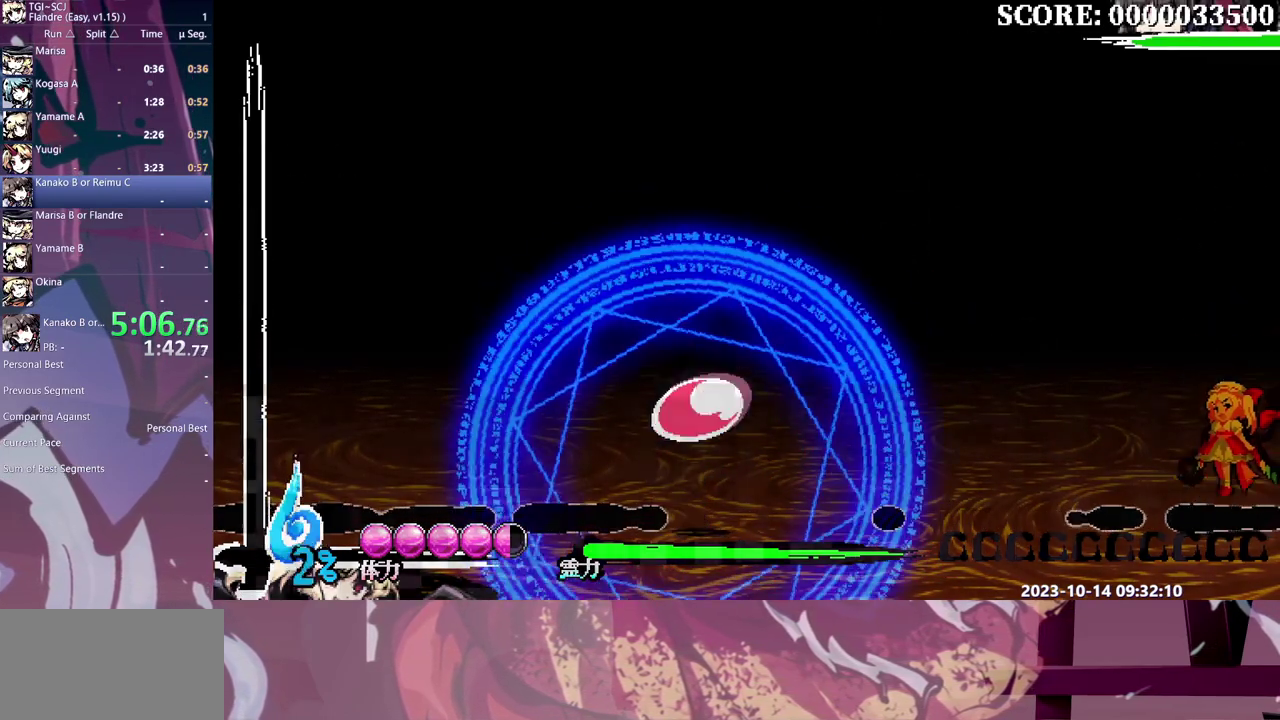
{"buttons": [], "events": []}
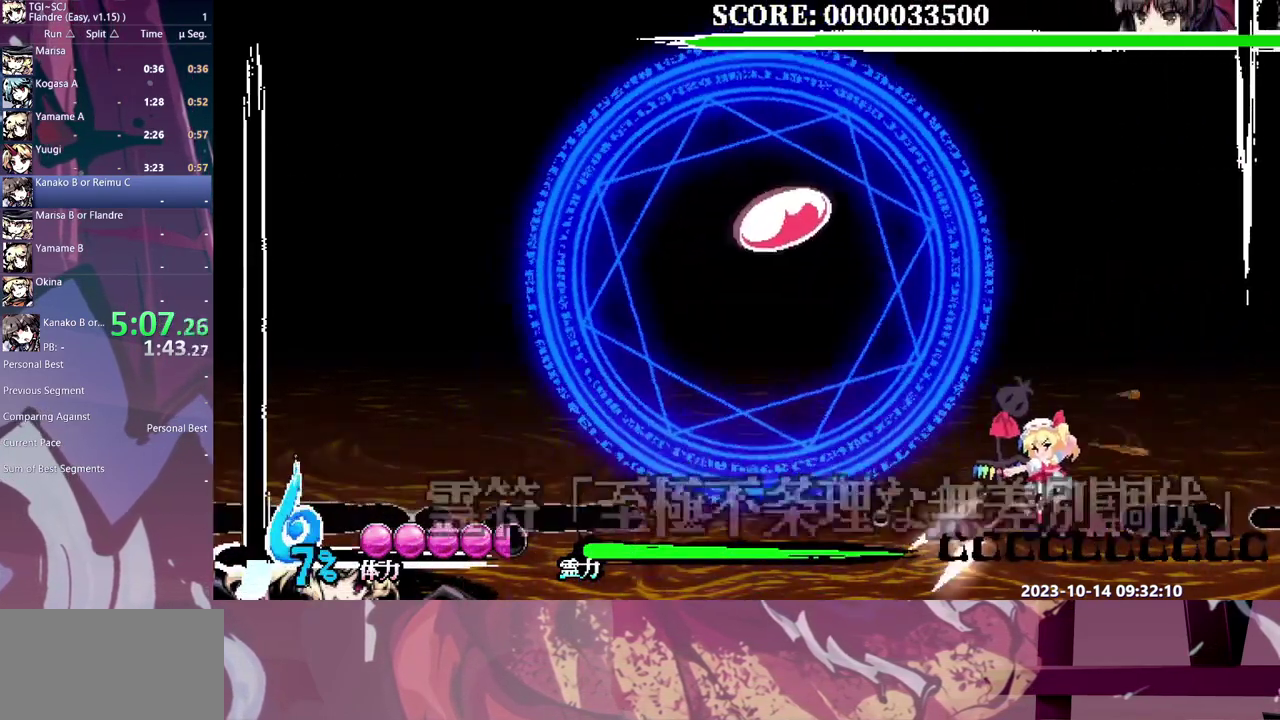
{"buttons": [], "events": []}
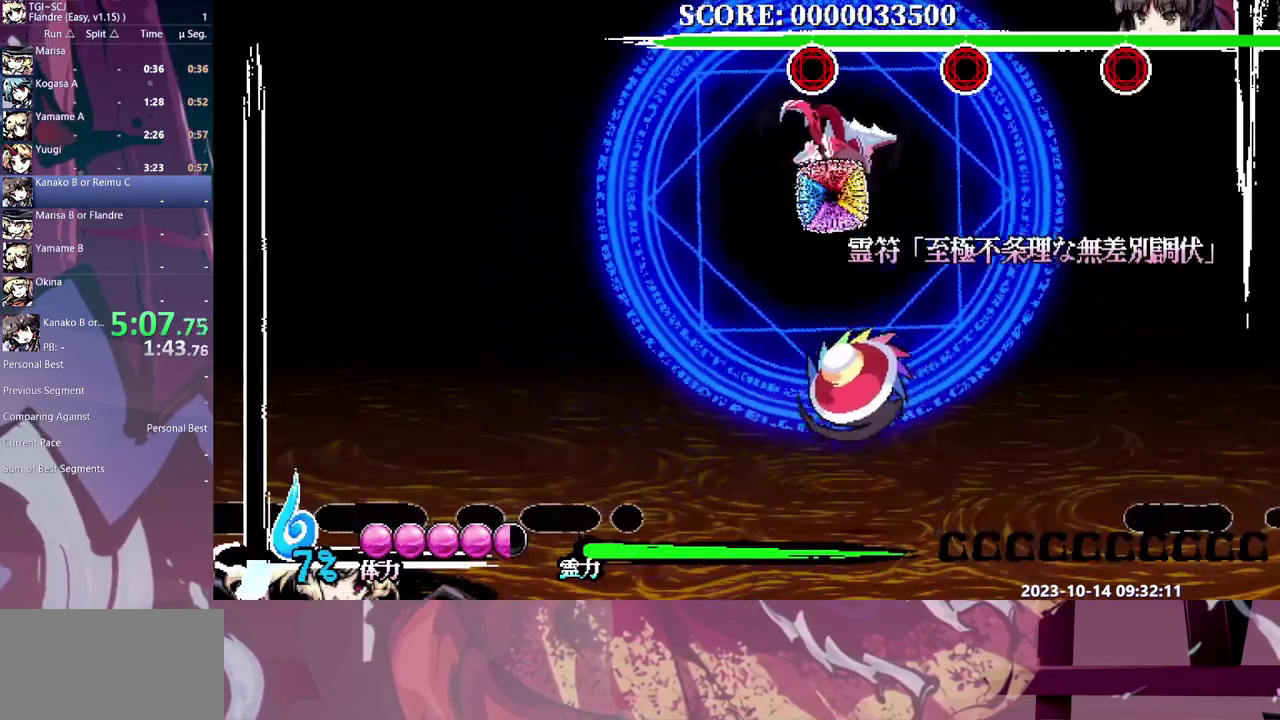
{"buttons": [], "events": []}
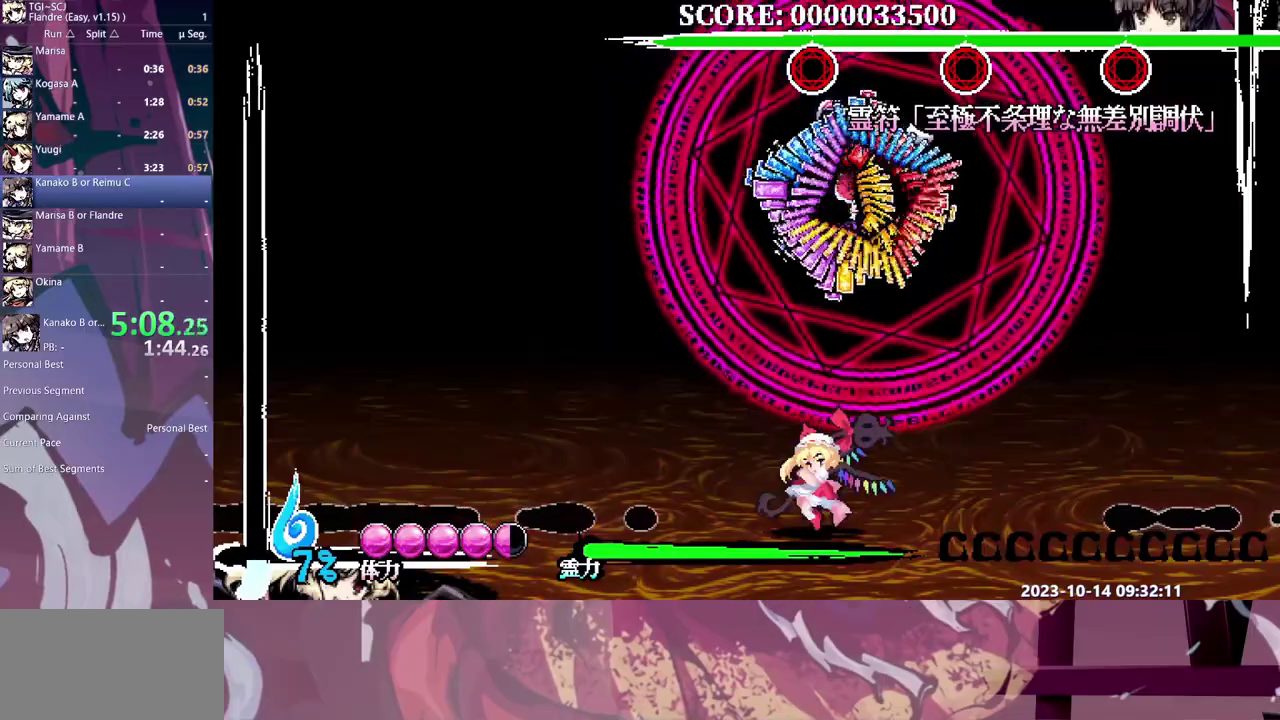
{"buttons": [], "events": [[267, "DPAD_RIGHT", "down"], [367, "DPAD_RIGHT", "up"]]}
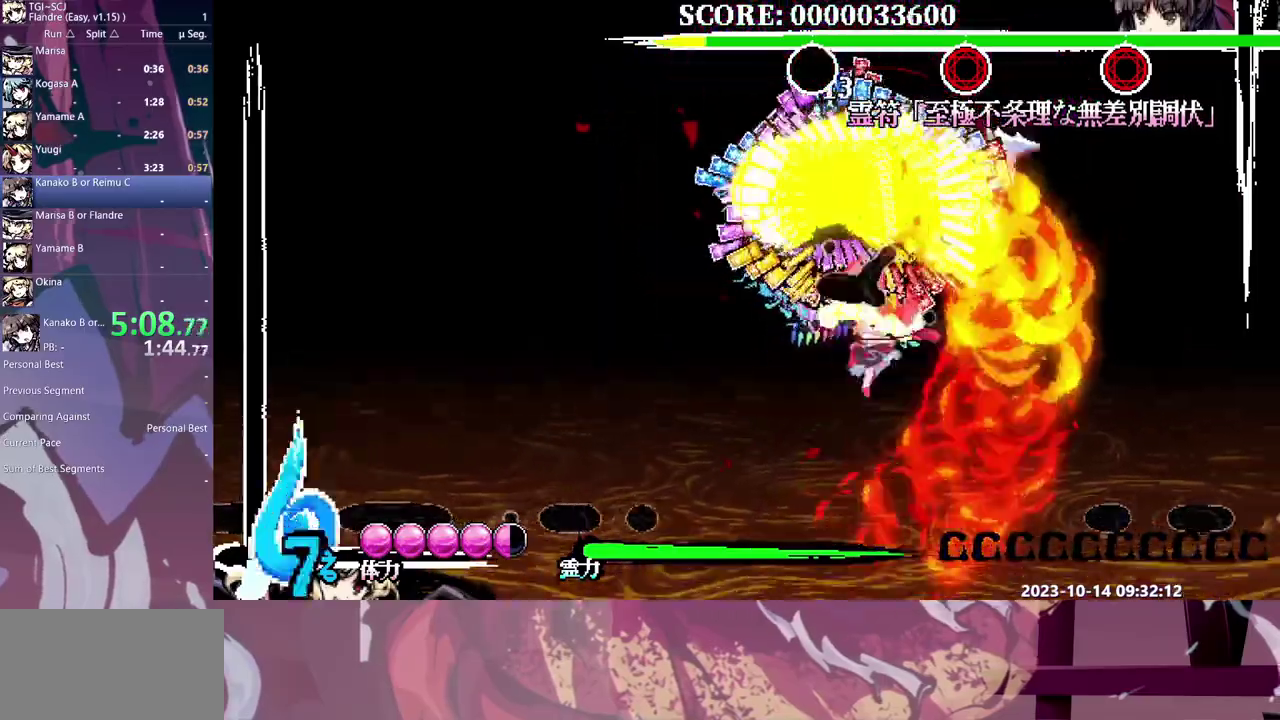
{"buttons": ["DPAD_RIGHT"], "events": [[350, "DPAD_RIGHT", "down"]]}
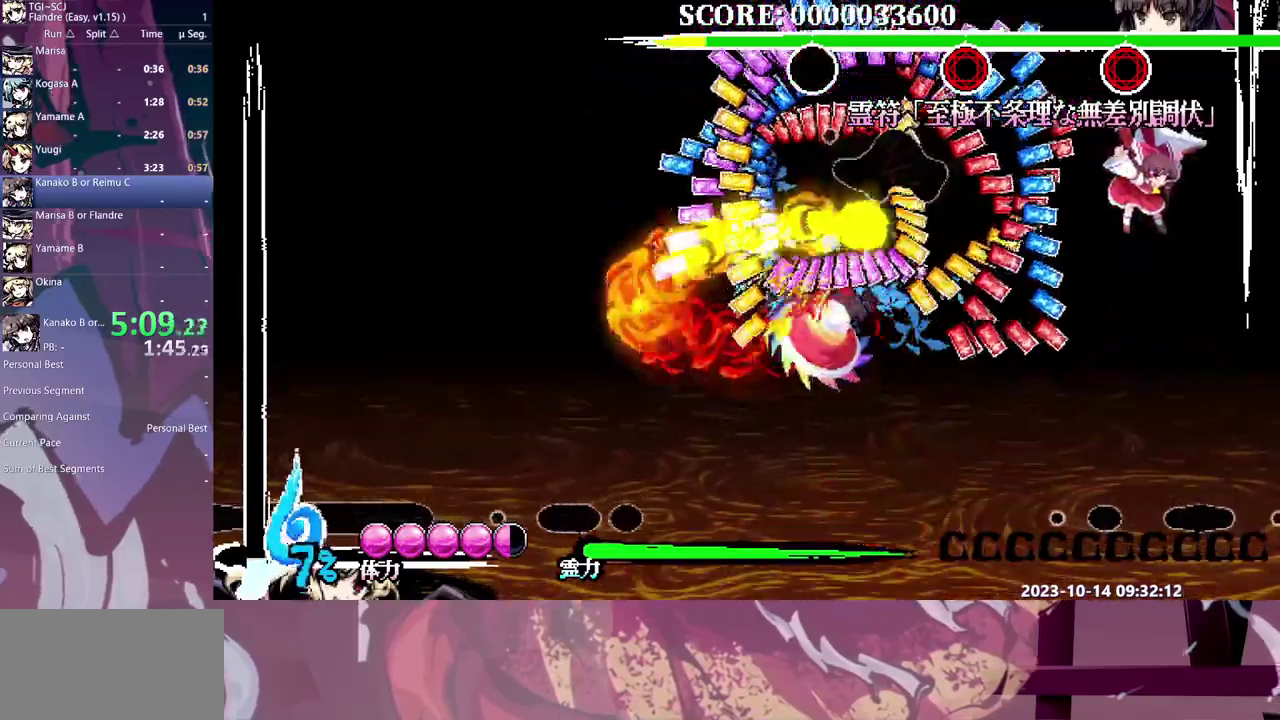
{"buttons": [], "events": [[383, "DPAD_RIGHT", "up"]]}
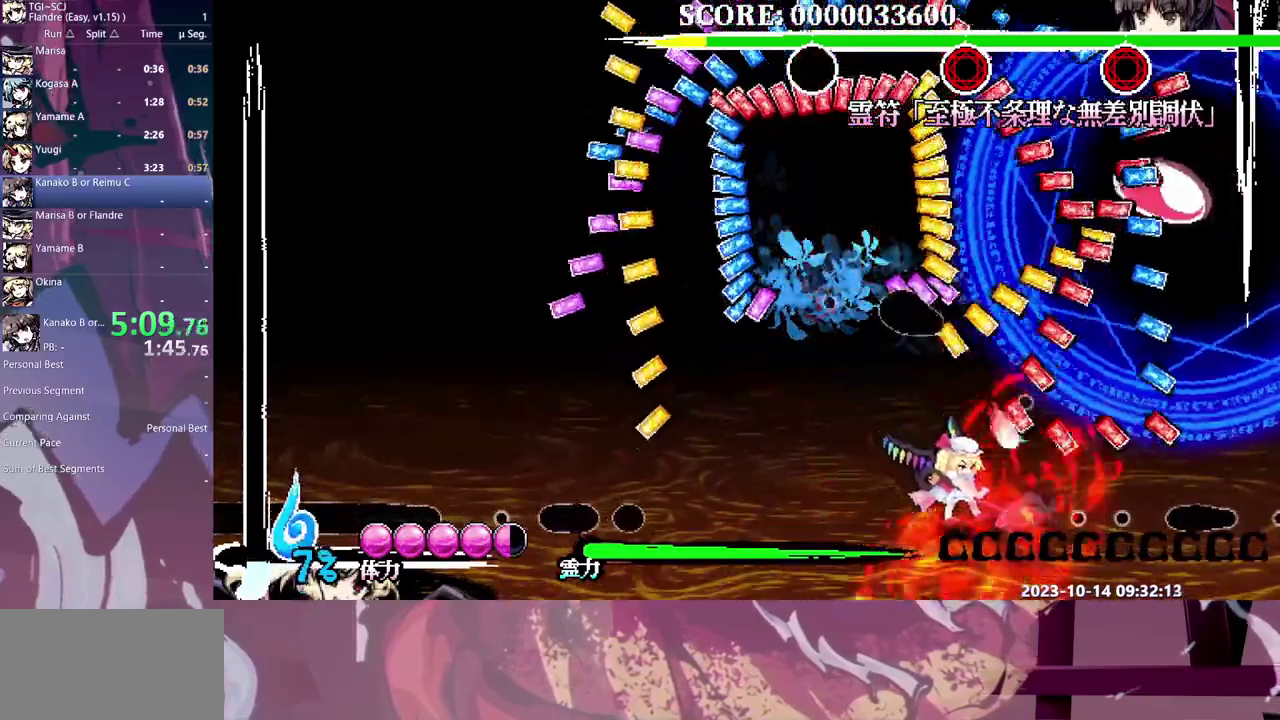
{"buttons": [], "events": []}
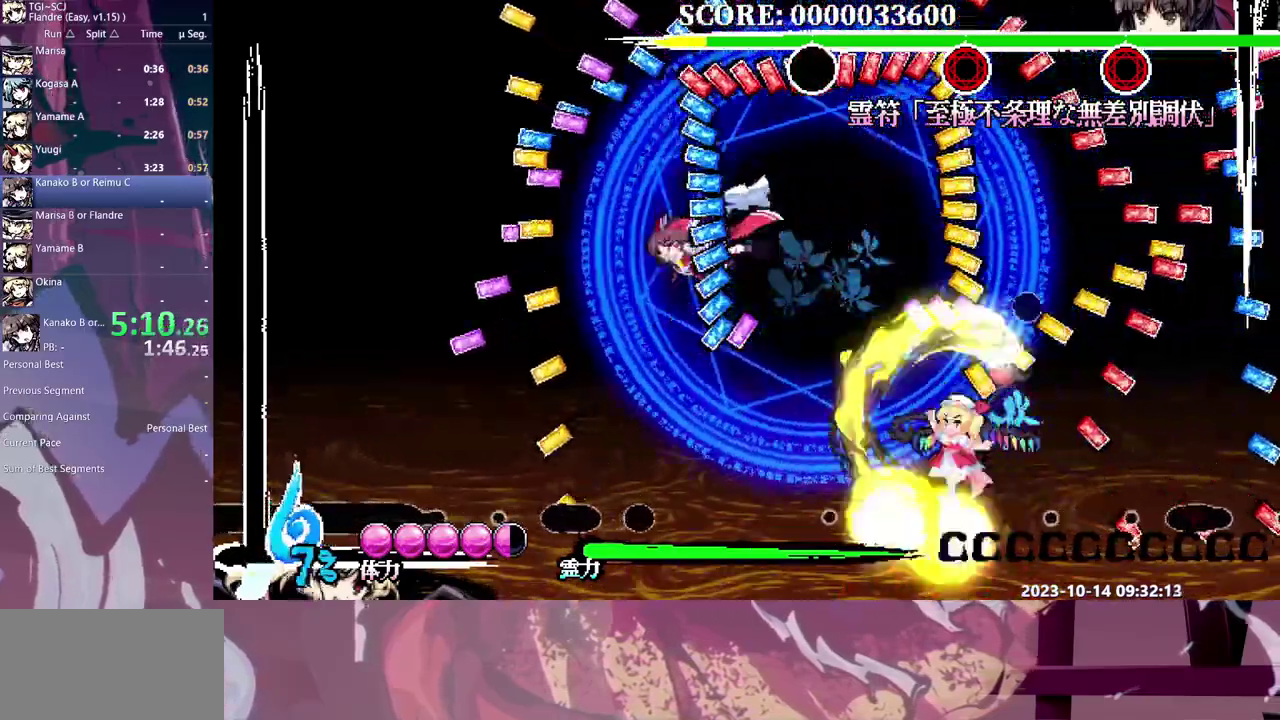
{"buttons": [], "events": []}
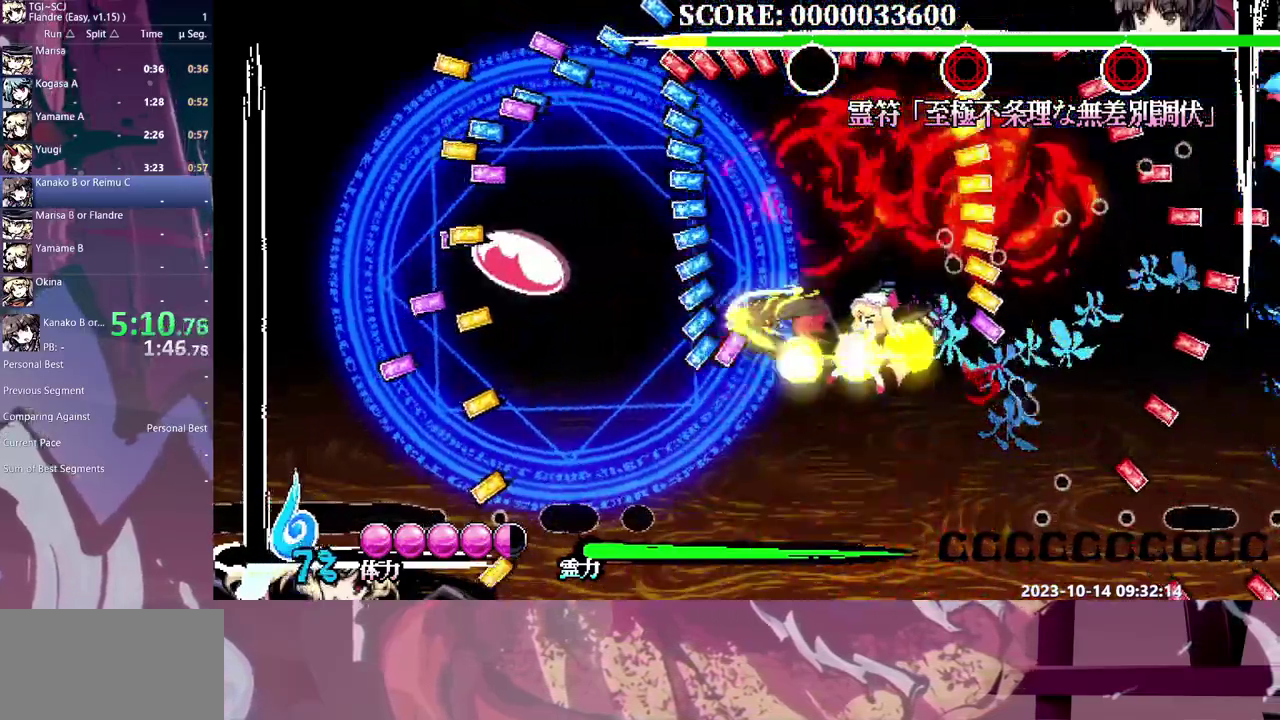
{"buttons": [], "events": []}
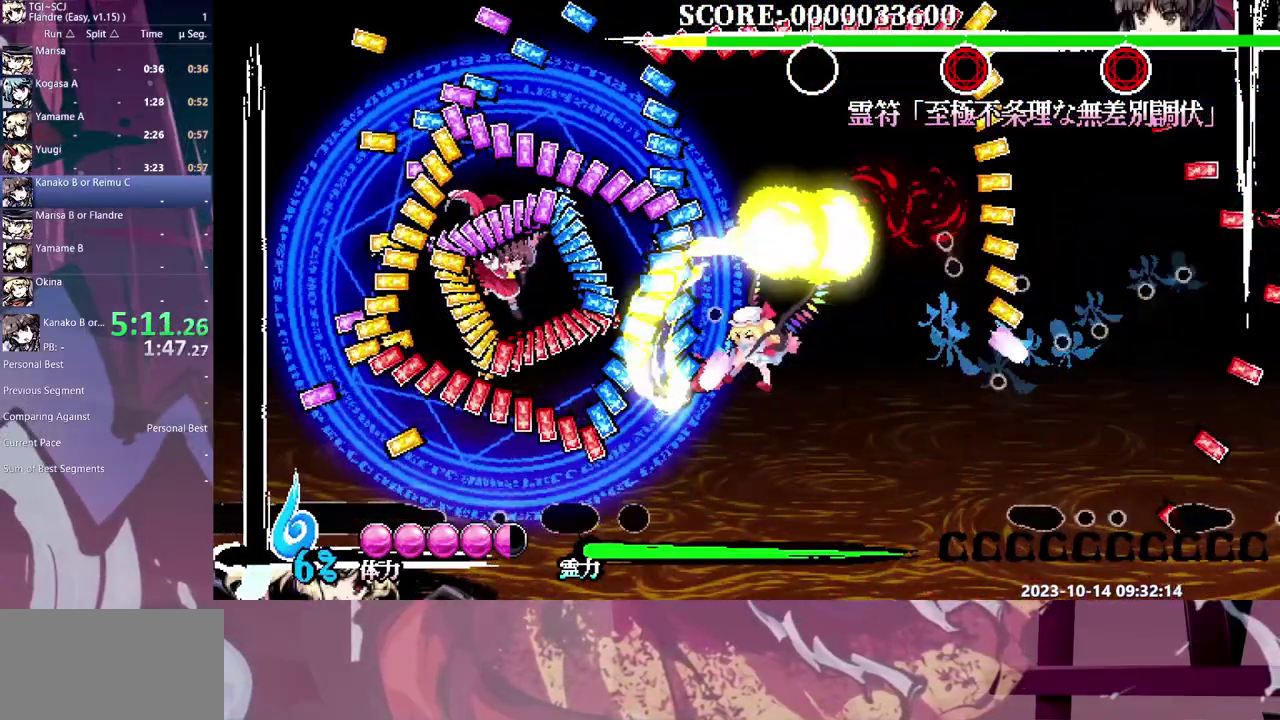
{"buttons": [], "events": []}
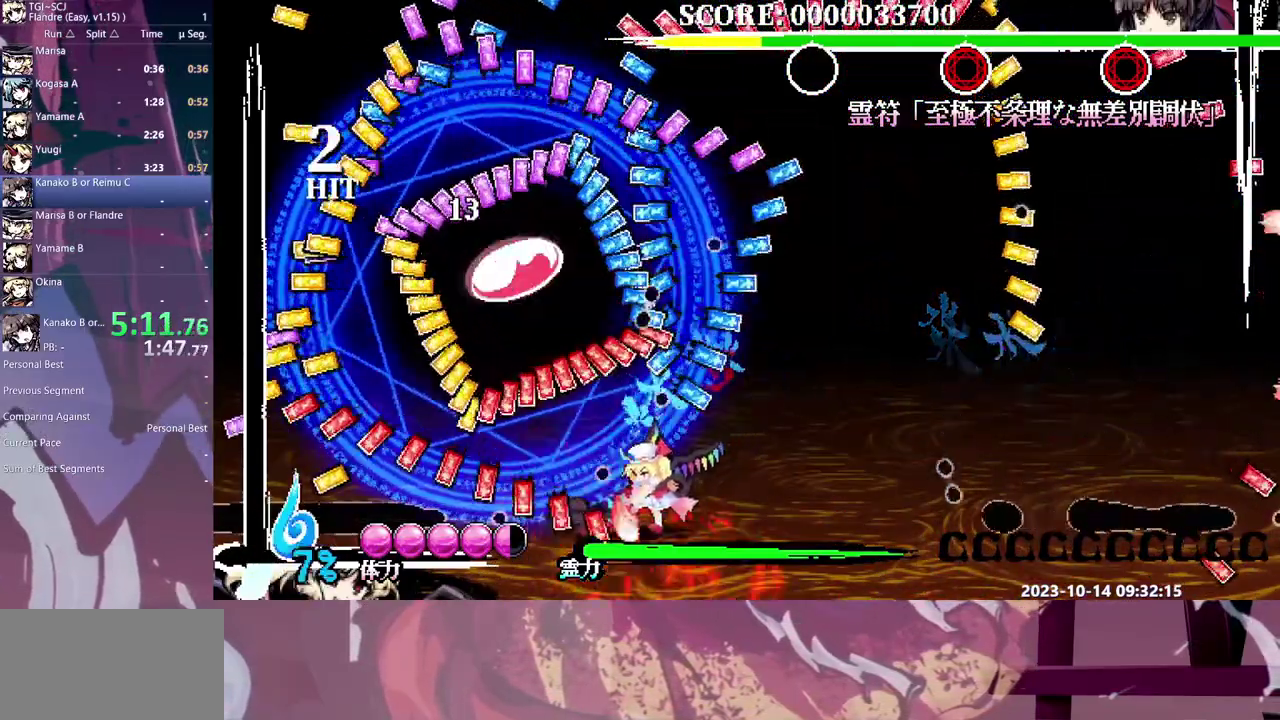
{"buttons": [], "events": []}
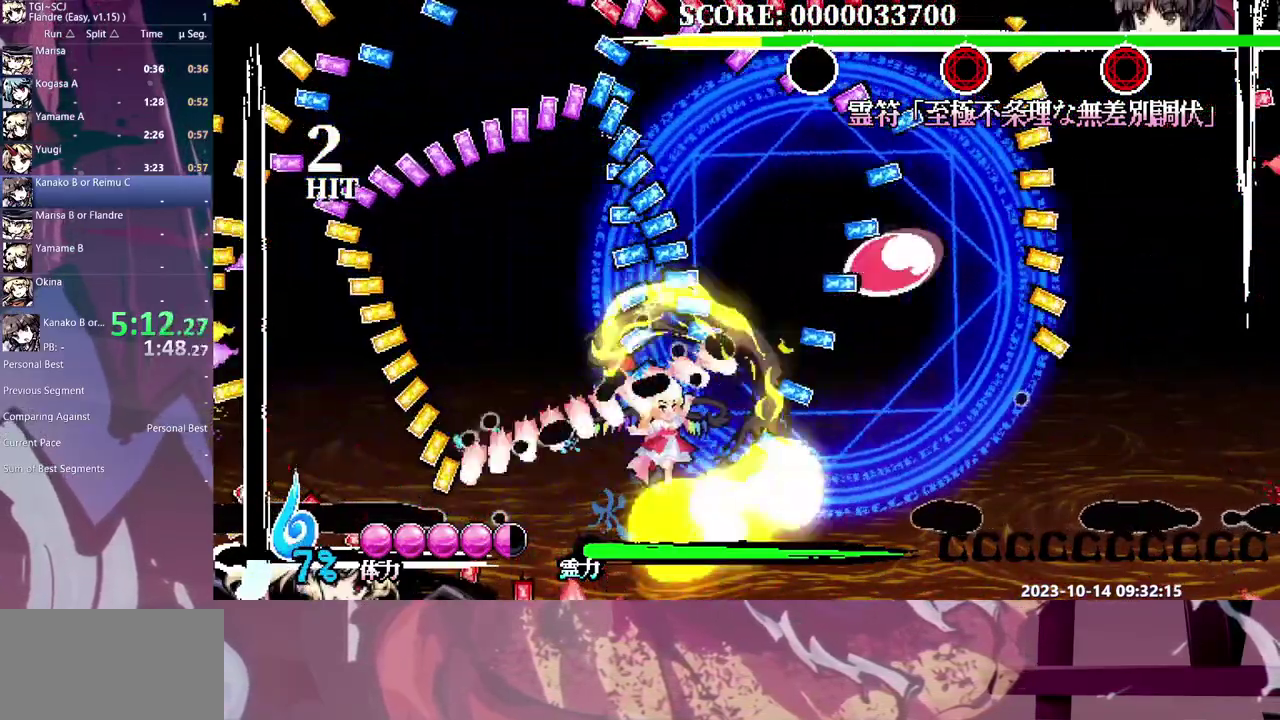
{"buttons": ["DPAD_RIGHT"], "events": [[100, "DPAD_RIGHT", "down"]]}
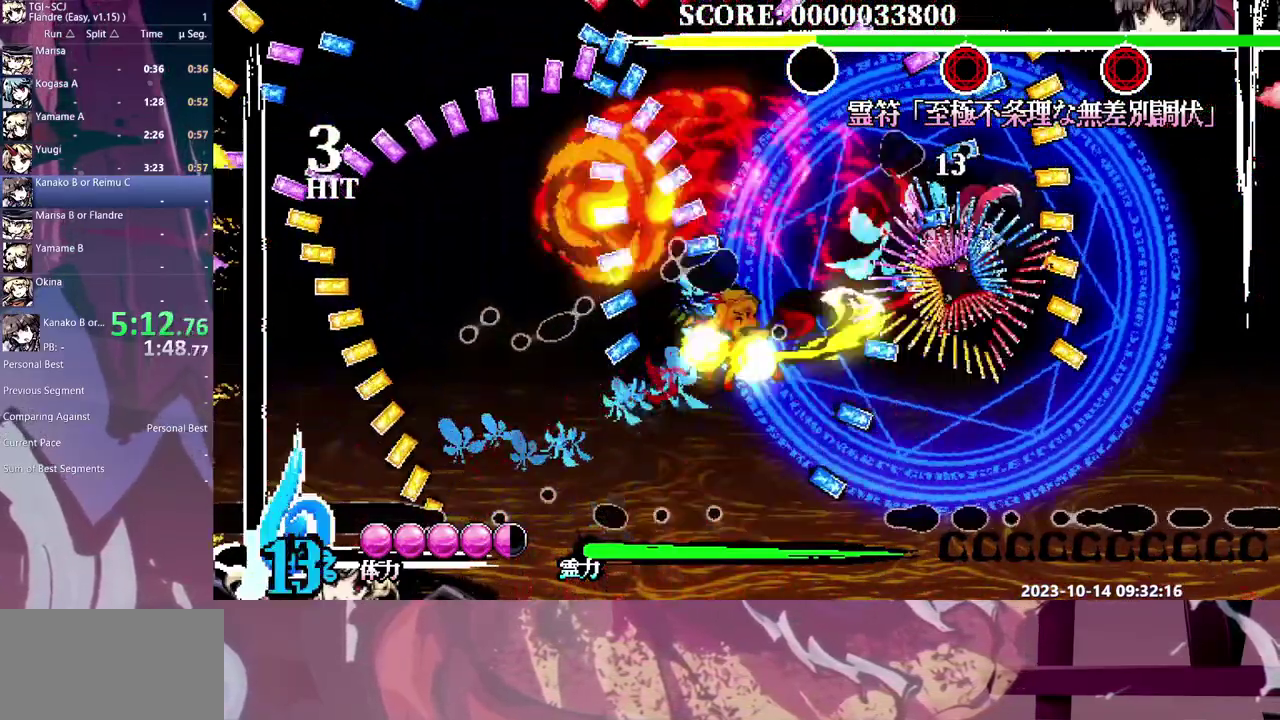
{"buttons": ["DPAD_RIGHT"], "events": []}
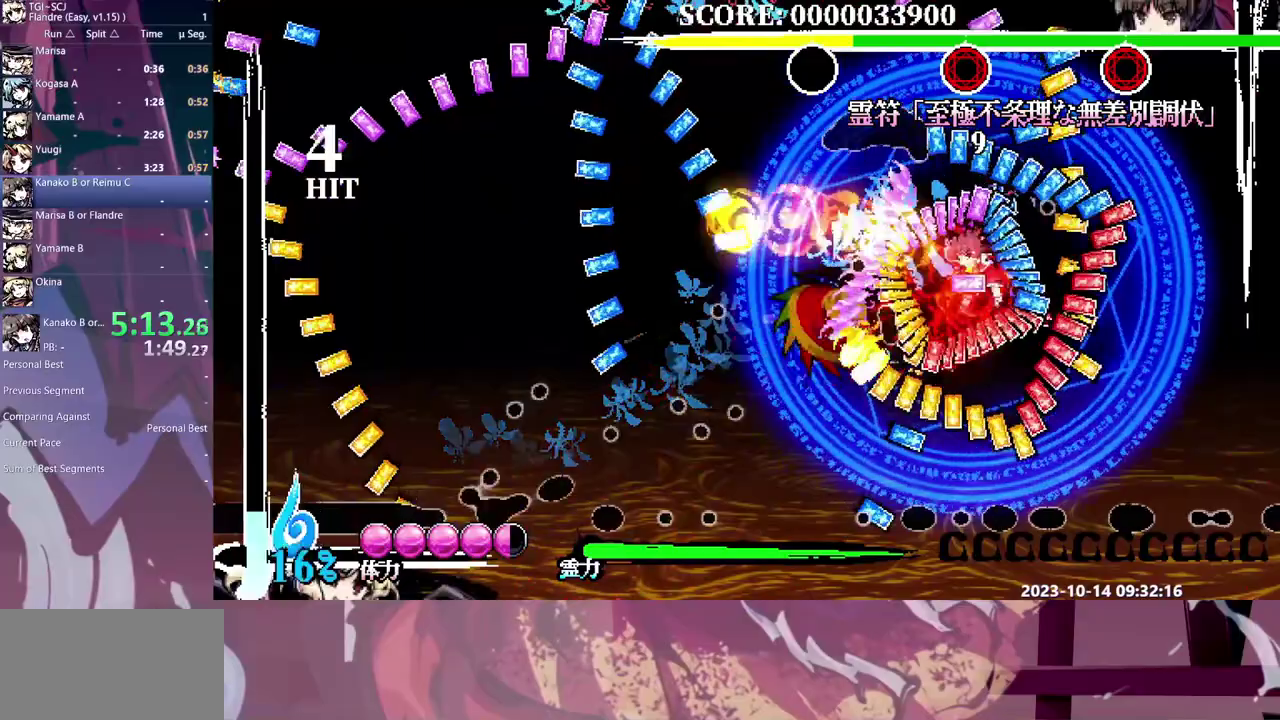
{"buttons": [], "events": [[33, "DPAD_RIGHT", "up"]]}
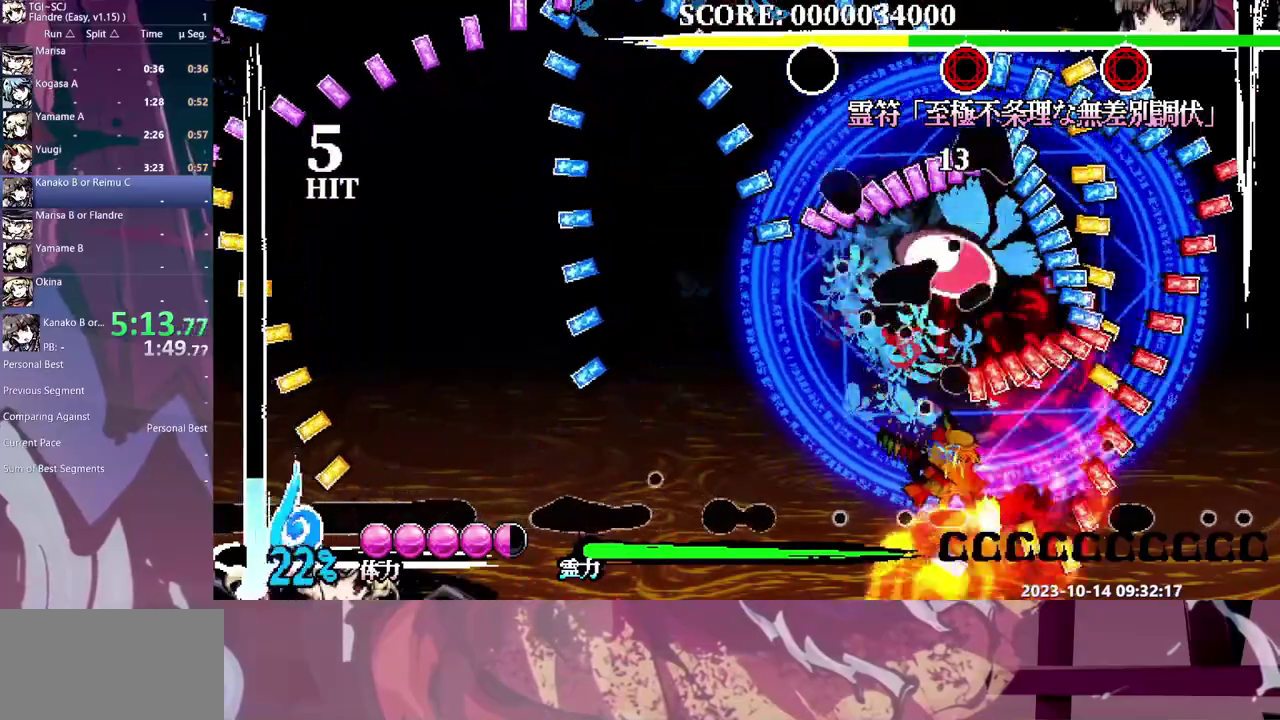
{"buttons": [], "events": []}
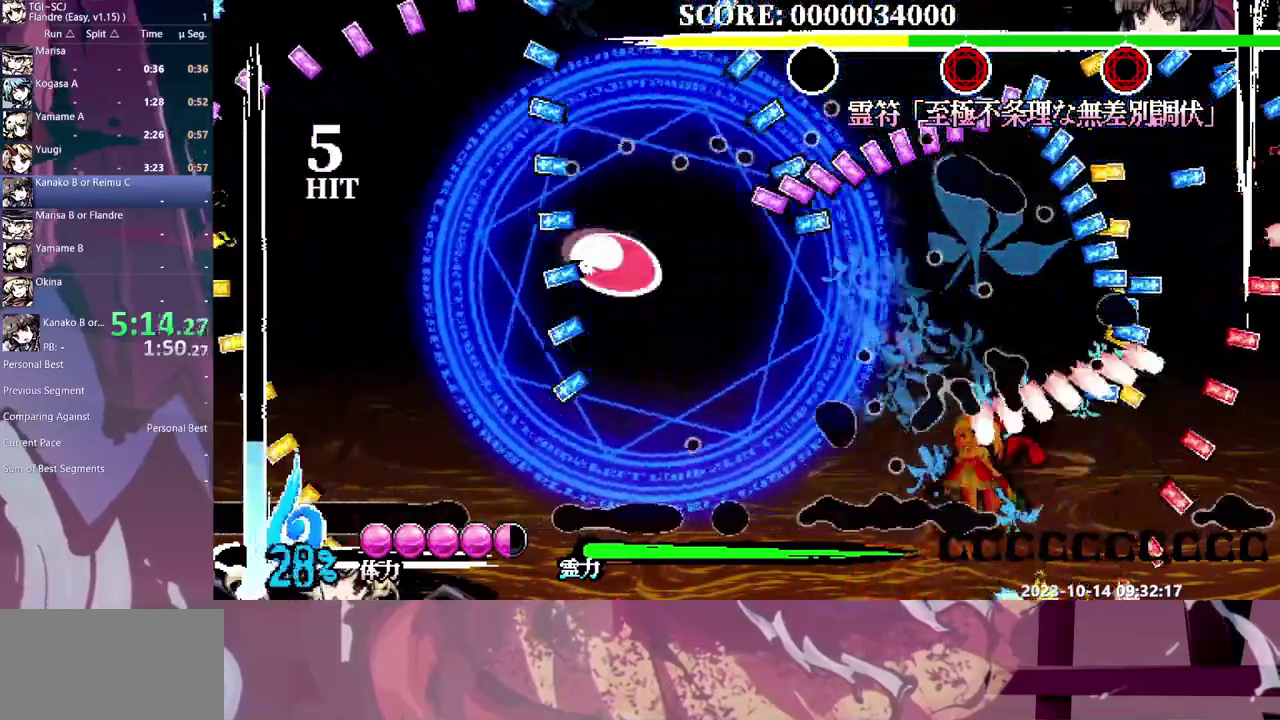
{"buttons": [], "events": []}
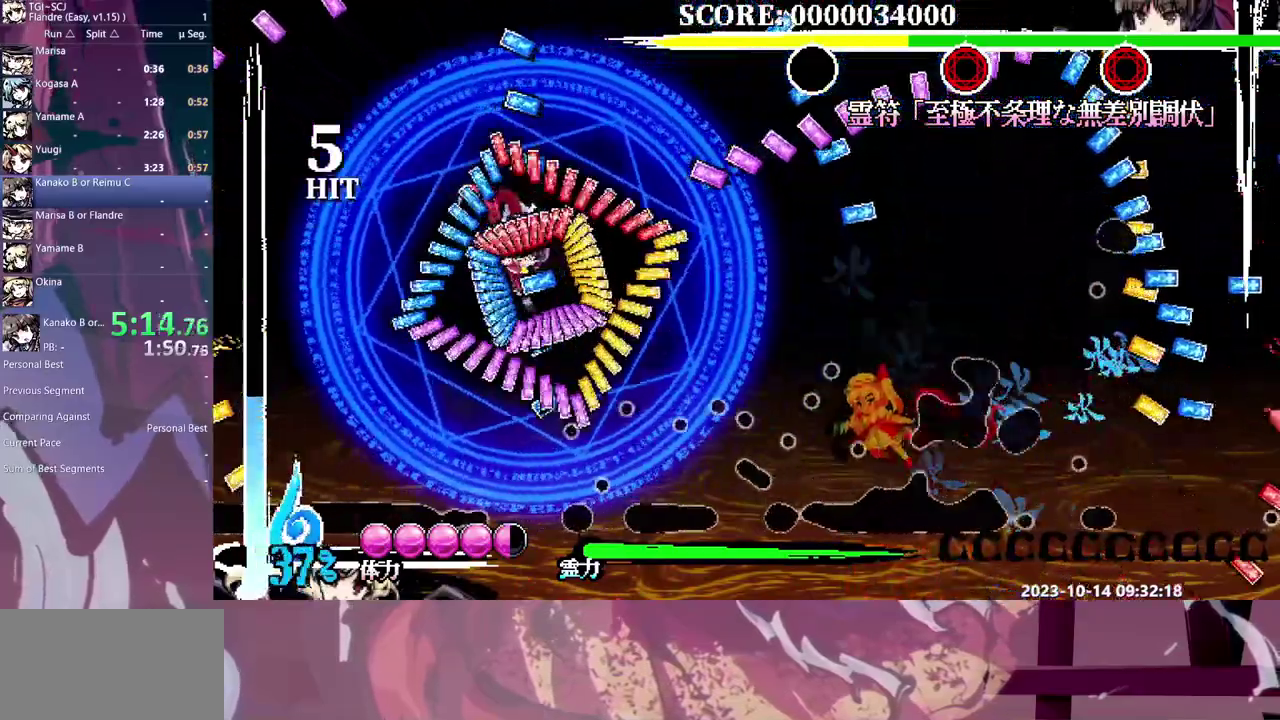
{"buttons": [], "events": []}
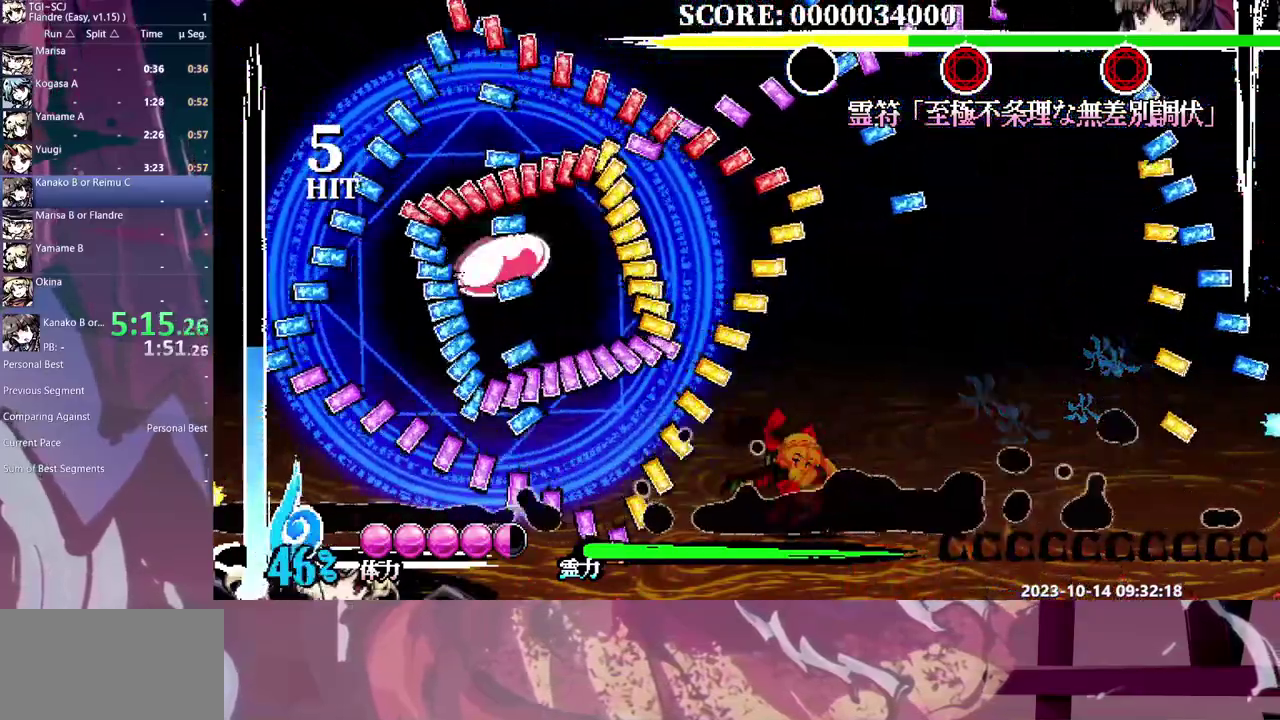
{"buttons": ["DPAD_RIGHT"], "events": [[450, "DPAD_RIGHT", "down"]]}
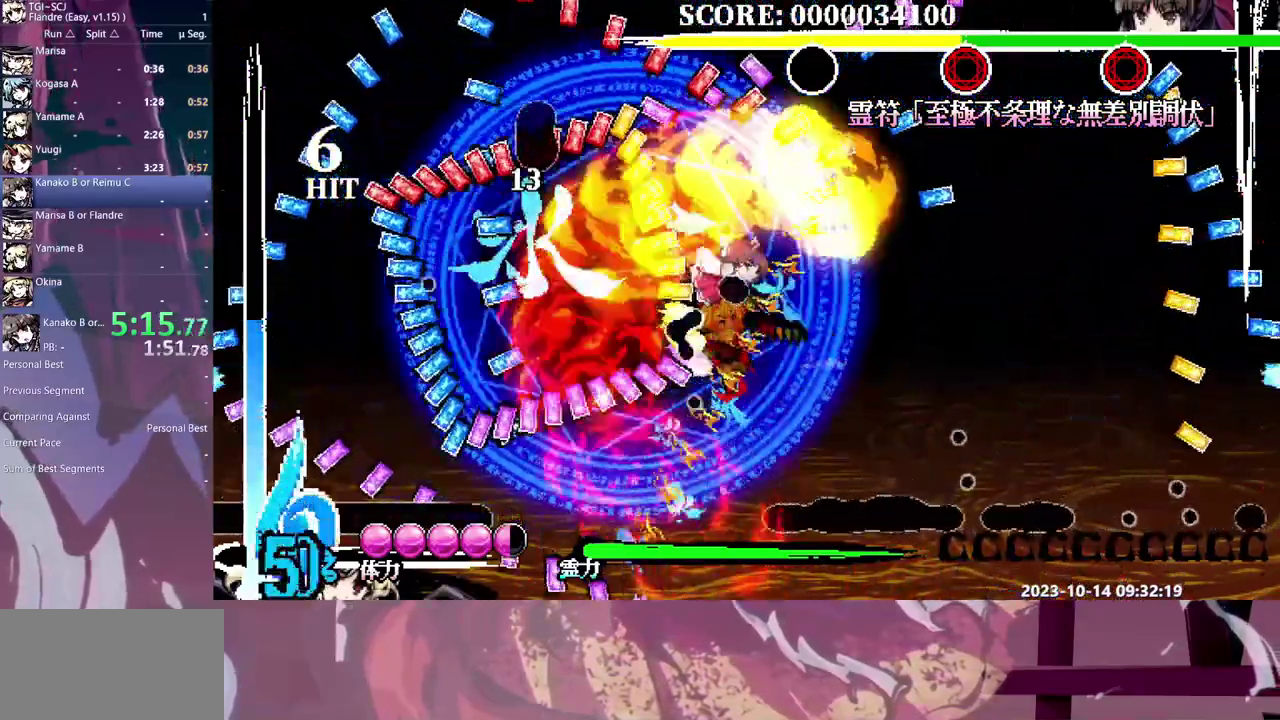
{"buttons": ["DPAD_RIGHT"], "events": []}
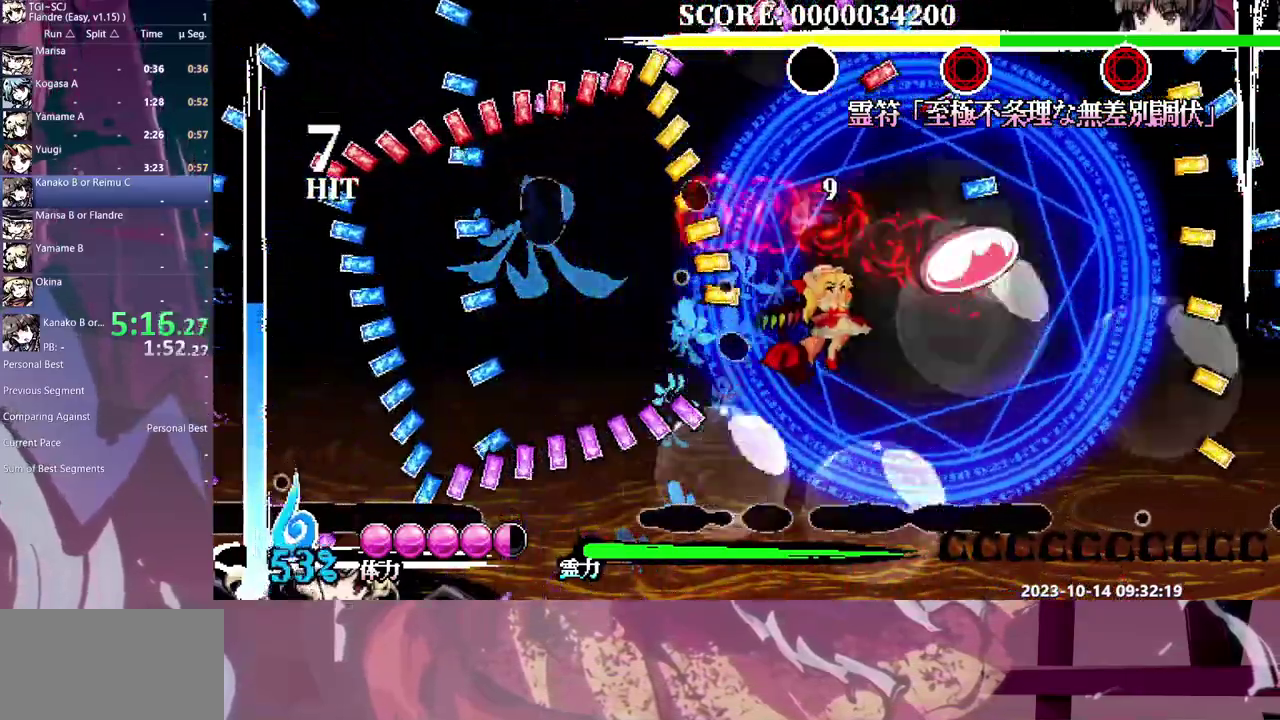
{"buttons": [], "events": [[350, "DPAD_RIGHT", "up"]]}
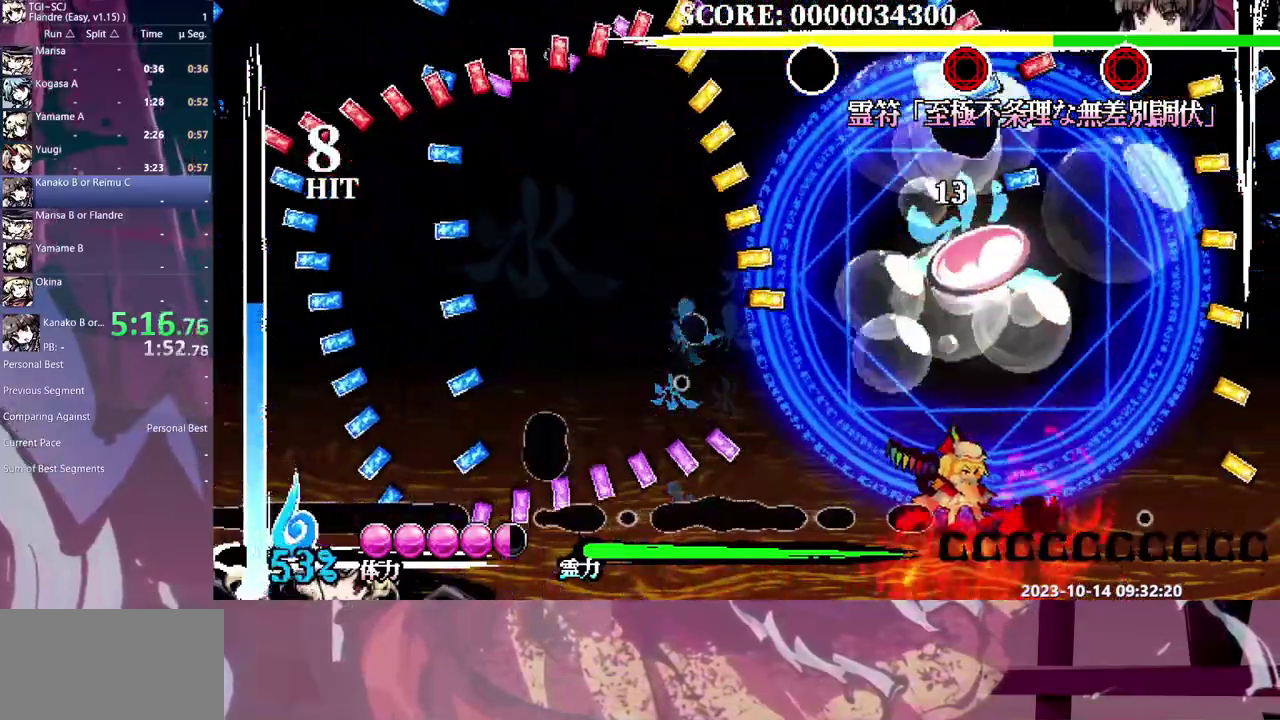
{"buttons": [], "events": []}
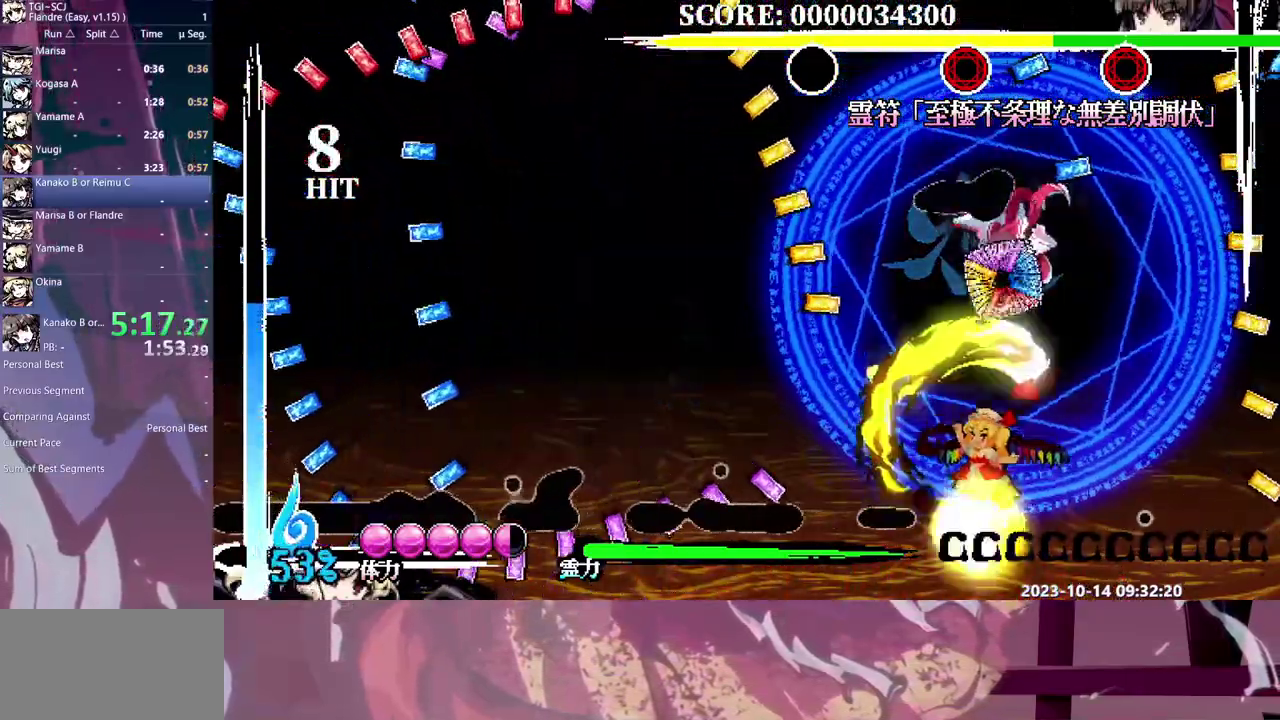
{"buttons": ["DPAD_RIGHT"], "events": [[300, "DPAD_RIGHT", "down"]]}
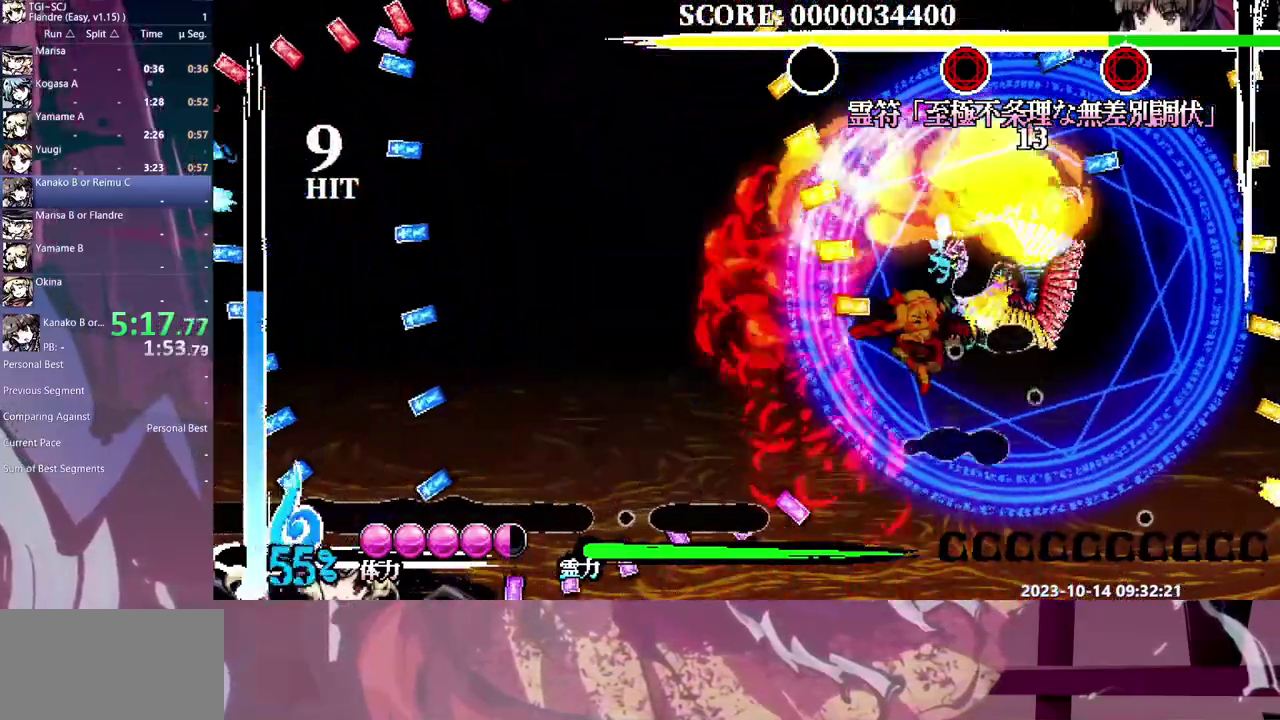
{"buttons": [], "events": [[383, "DPAD_RIGHT", "up"]]}
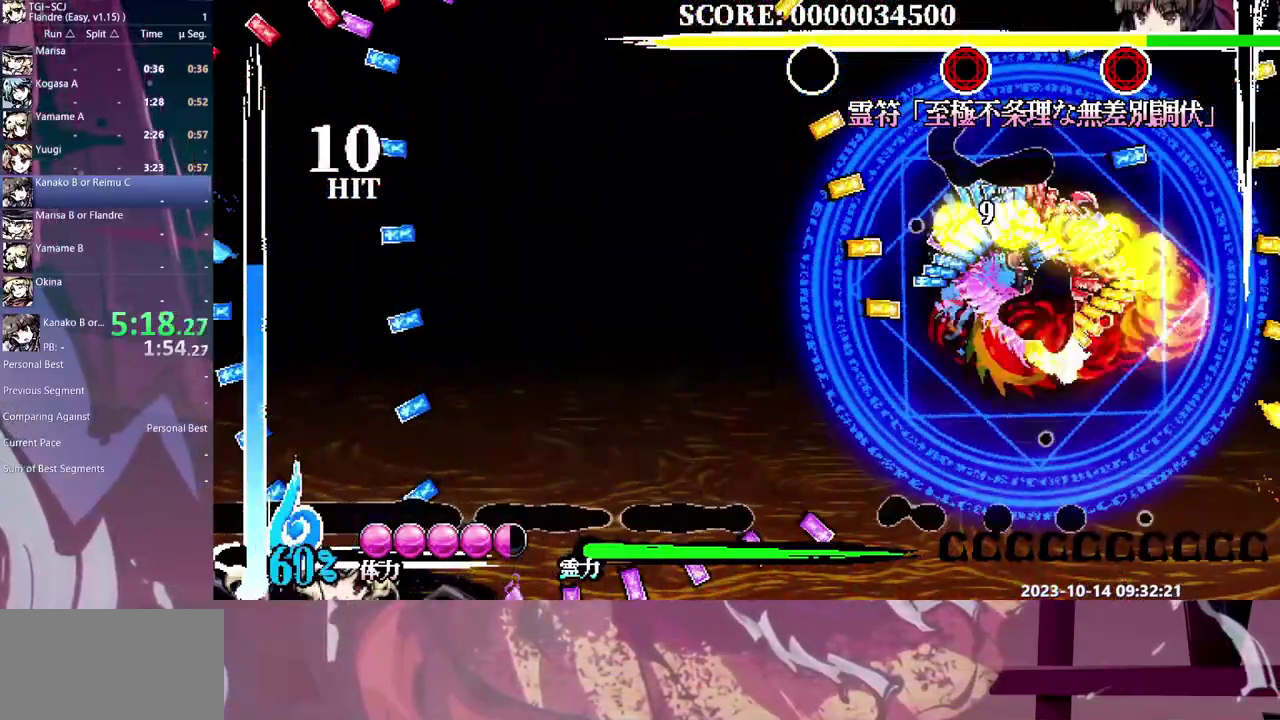
{"buttons": [], "events": []}
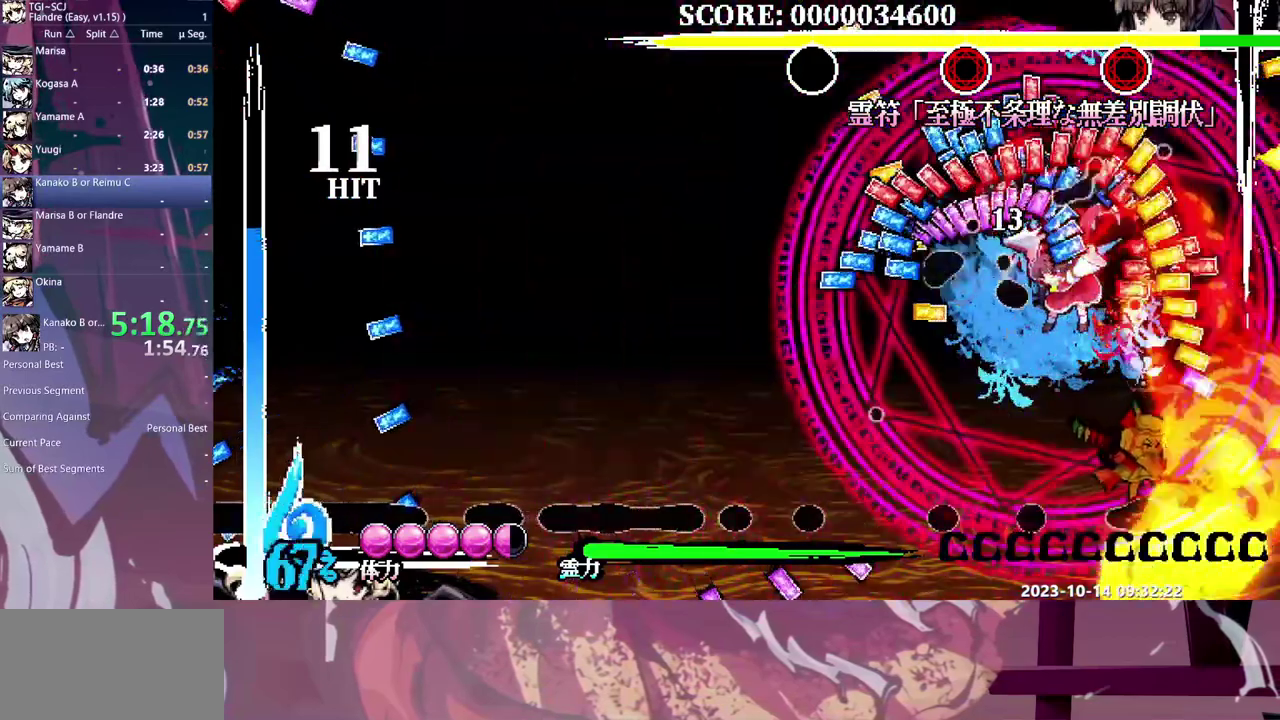
{"buttons": [], "events": []}